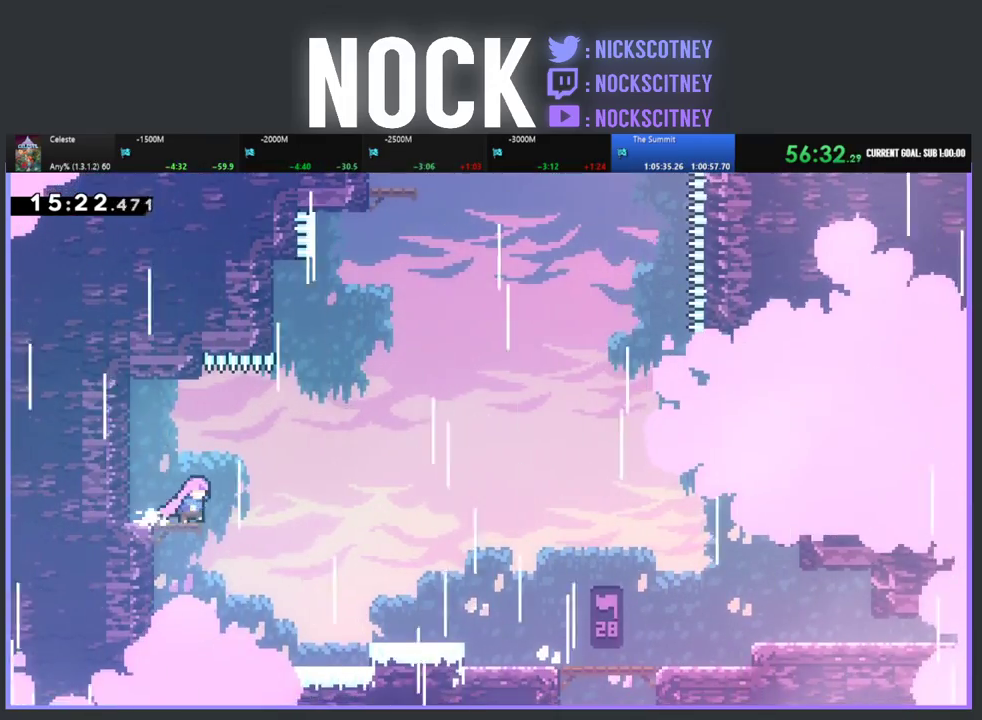
Gameplay with a controller (PlayStation layout); each line is a JSON object with the inputs held at the frame after it. "events" lists button and stick changes between this image and that frame as [ms after this image, input, new state], when the widget could be followed in between. Not read: R3 right_stick.
{"buttons": ["CIRCLE", "R2", "DPAD_UP"], "left_stick": "center", "events": [[17, "R2", "down"], [50, "CROSS", "down"], [317, "CROSS", "up"], [367, "DPAD_RIGHT", "up"], [367, "DPAD_UP", "down"], [417, "CIRCLE", "down"]]}
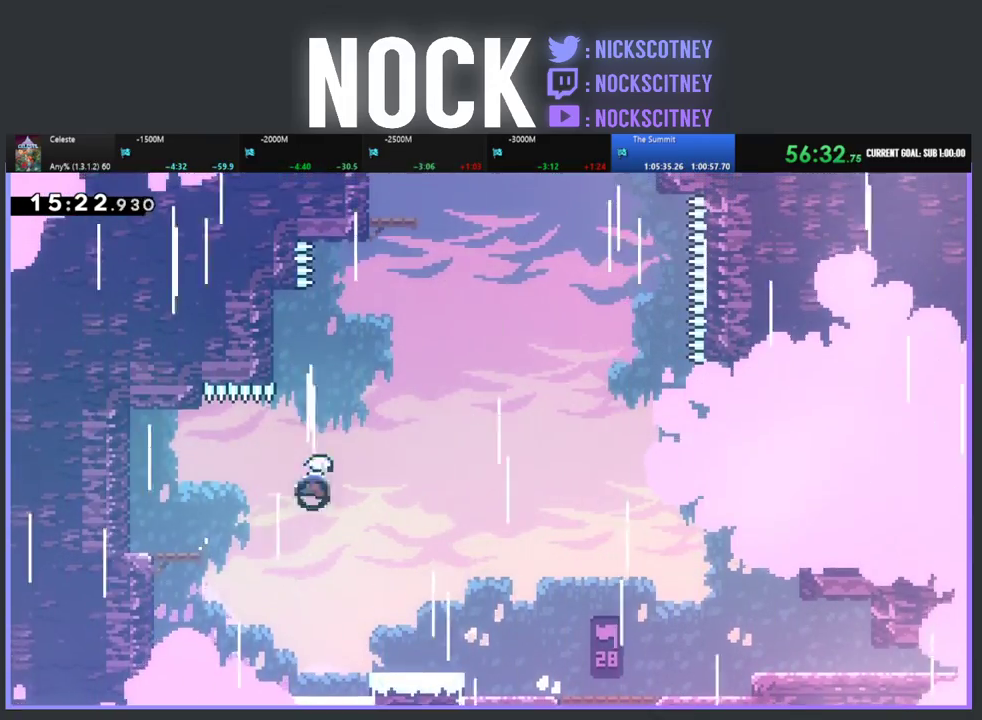
{"buttons": ["R2", "DPAD_UP", "DPAD_RIGHT"], "left_stick": "center", "events": [[150, "DPAD_LEFT", "down"], [333, "CIRCLE", "up"], [467, "DPAD_LEFT", "up"], [500, "DPAD_RIGHT", "down"]]}
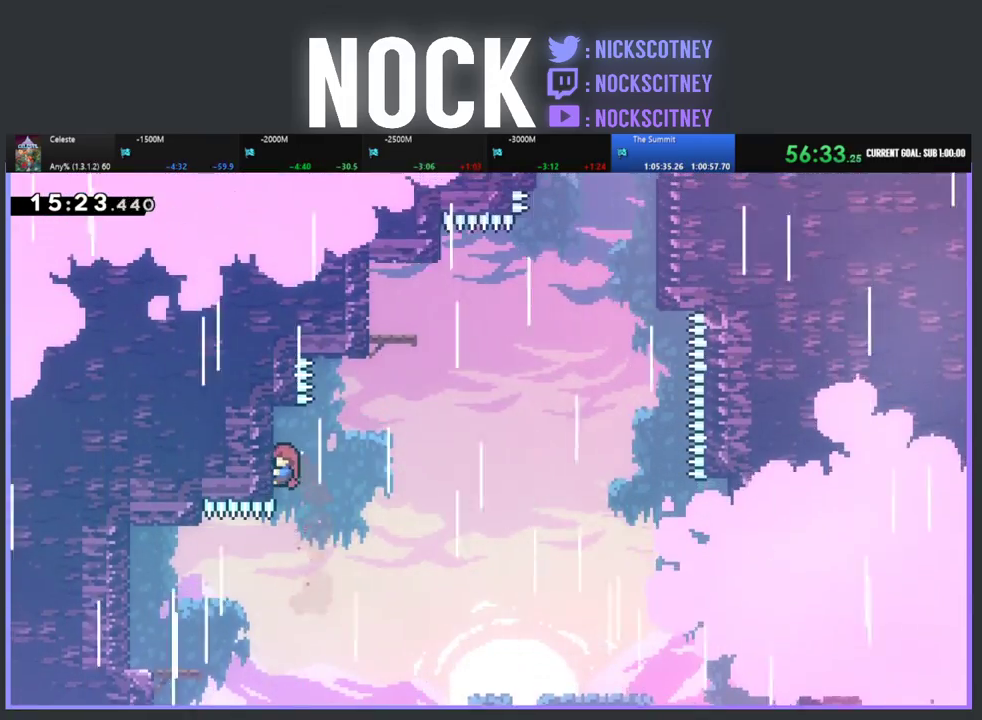
{"buttons": ["CIRCLE", "R2", "DPAD_UP"], "left_stick": "center", "events": [[50, "CROSS", "down"], [50, "DPAD_UP", "up"], [350, "CROSS", "up"], [417, "DPAD_UP", "down"], [450, "CIRCLE", "down"], [450, "DPAD_RIGHT", "up"]]}
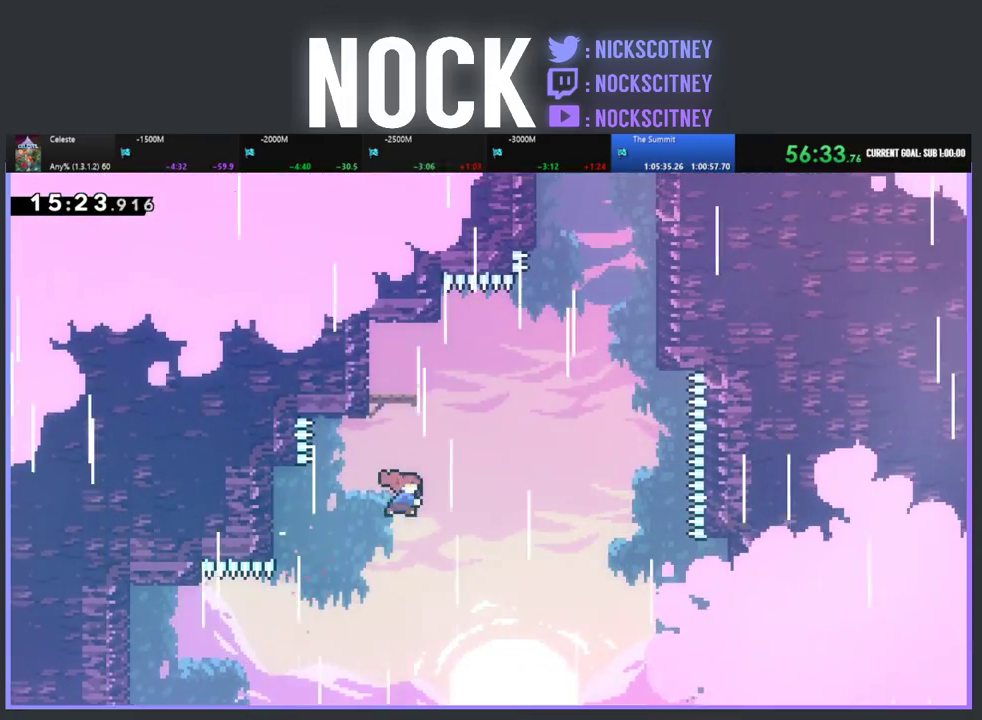
{"buttons": ["DPAD_RIGHT"], "left_stick": "center", "events": [[133, "CIRCLE", "up"], [183, "R2", "up"], [200, "DPAD_LEFT", "down"], [333, "DPAD_UP", "up"], [383, "DPAD_LEFT", "up"], [483, "DPAD_RIGHT", "down"]]}
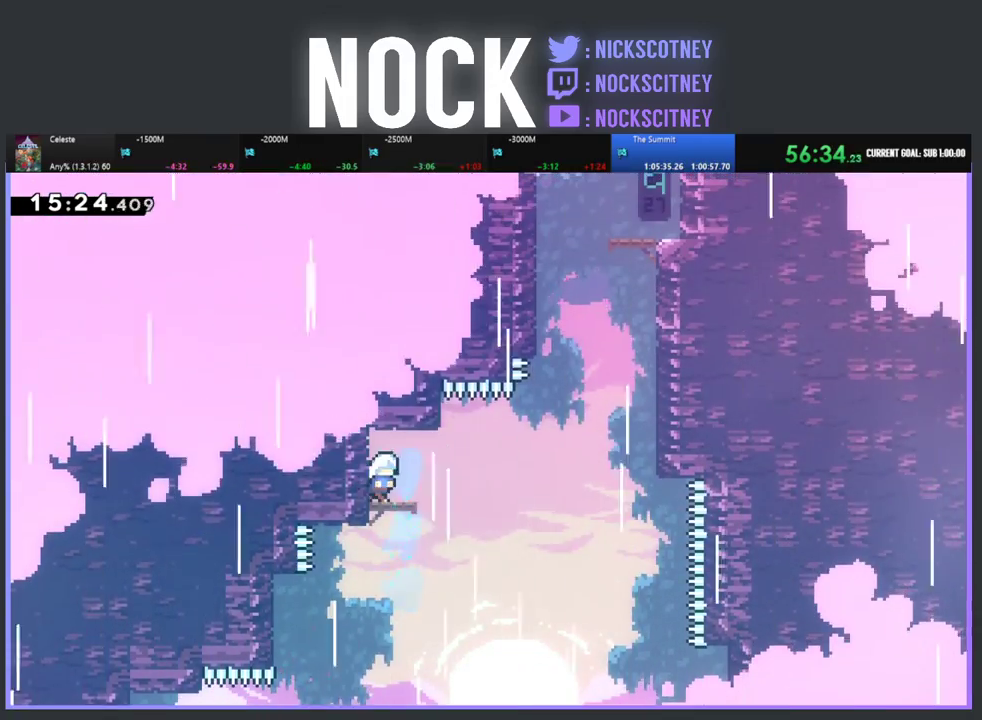
{"buttons": ["CROSS", "R2", "DPAD_RIGHT"], "left_stick": "center", "events": [[167, "R2", "down"], [233, "CROSS", "down"]]}
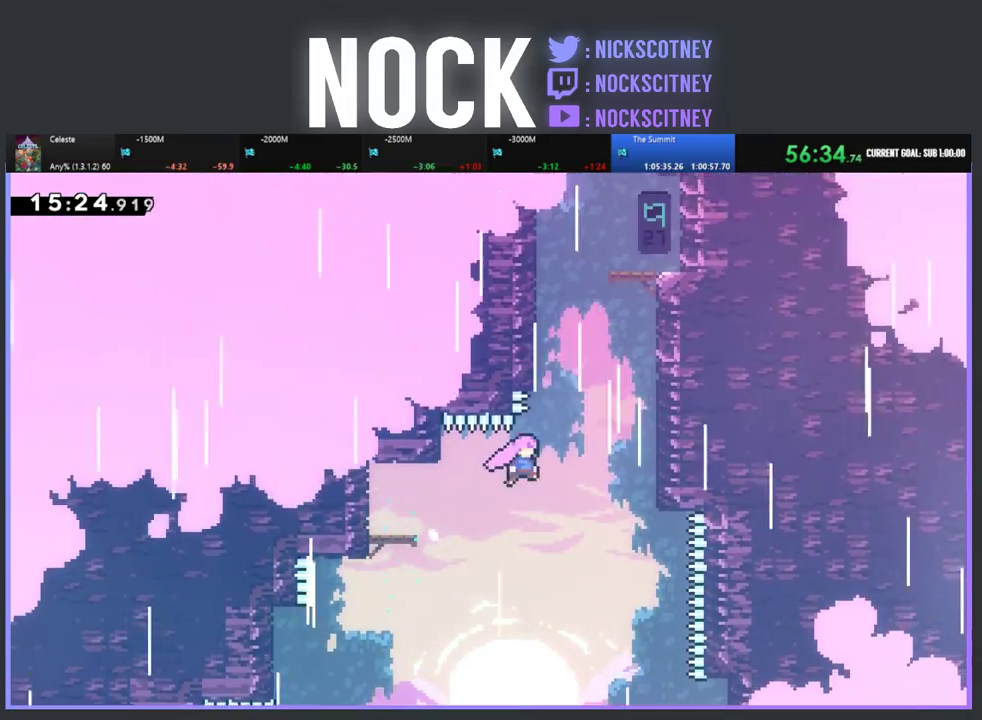
{"buttons": ["R2", "DPAD_UP"], "left_stick": "center", "events": [[100, "DPAD_UP", "down"], [133, "CROSS", "up"], [217, "CIRCLE", "down"], [217, "DPAD_RIGHT", "up"], [417, "CIRCLE", "up"]]}
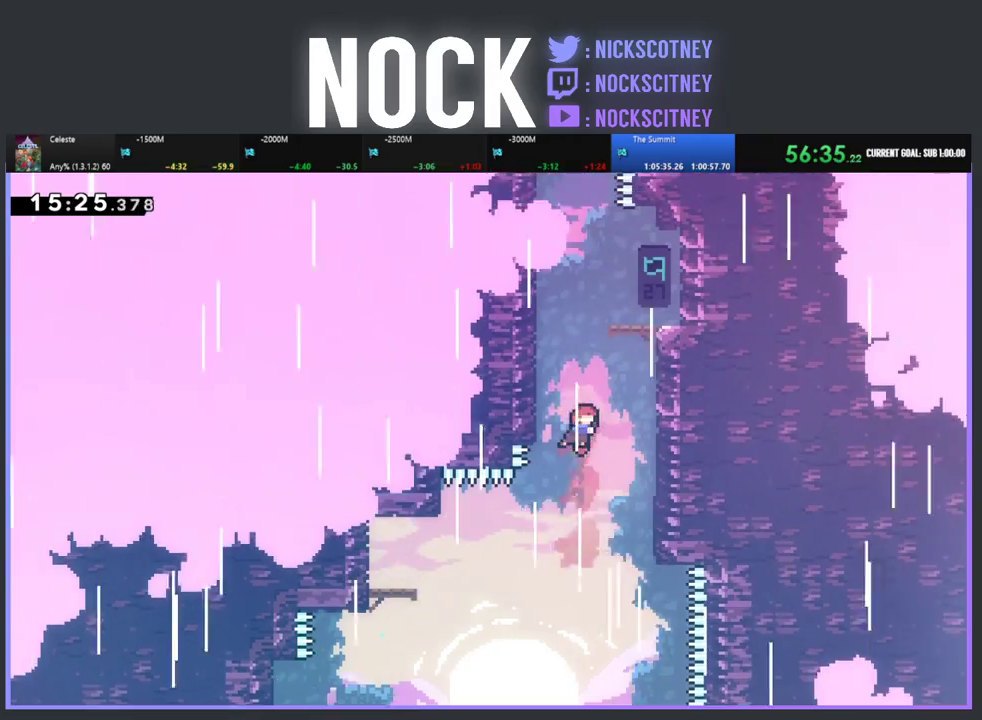
{"buttons": ["CROSS", "R2", "DPAD_RIGHT"], "left_stick": "center", "events": [[17, "CIRCLE", "down"], [67, "DPAD_LEFT", "down"], [200, "CIRCLE", "up"], [350, "DPAD_LEFT", "up"], [383, "CROSS", "down"], [417, "DPAD_RIGHT", "down"], [450, "DPAD_UP", "up"]]}
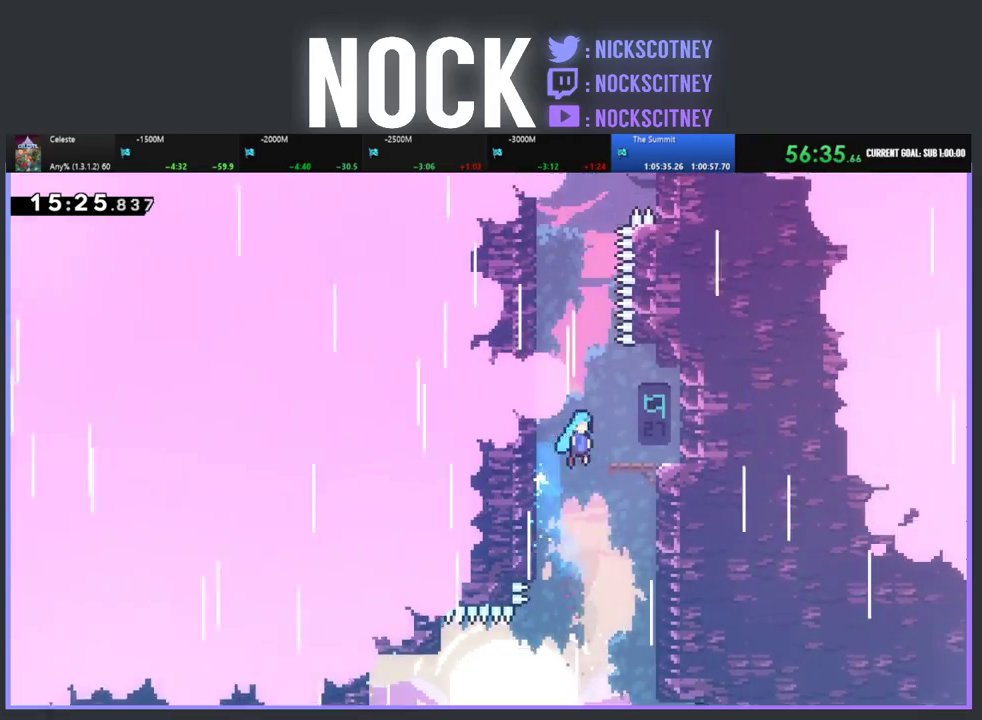
{"buttons": ["CROSS", "R2", "DPAD_UP", "DPAD_LEFT"], "left_stick": "center", "events": [[117, "CROSS", "up"], [150, "R2", "up"], [283, "DPAD_RIGHT", "up"], [350, "DPAD_LEFT", "down"], [350, "R2", "down"], [400, "CROSS", "down"], [433, "DPAD_UP", "down"]]}
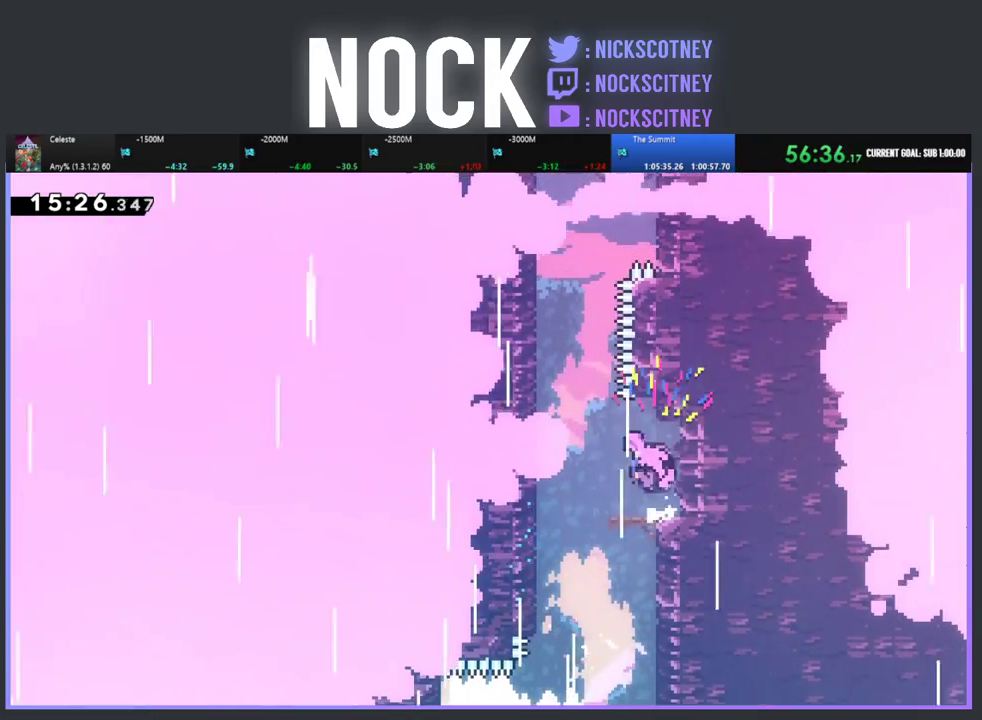
{"buttons": ["CIRCLE", "R2", "DPAD_UP", "DPAD_LEFT"], "left_stick": "center", "events": [[283, "CROSS", "up"], [333, "CIRCLE", "down"]]}
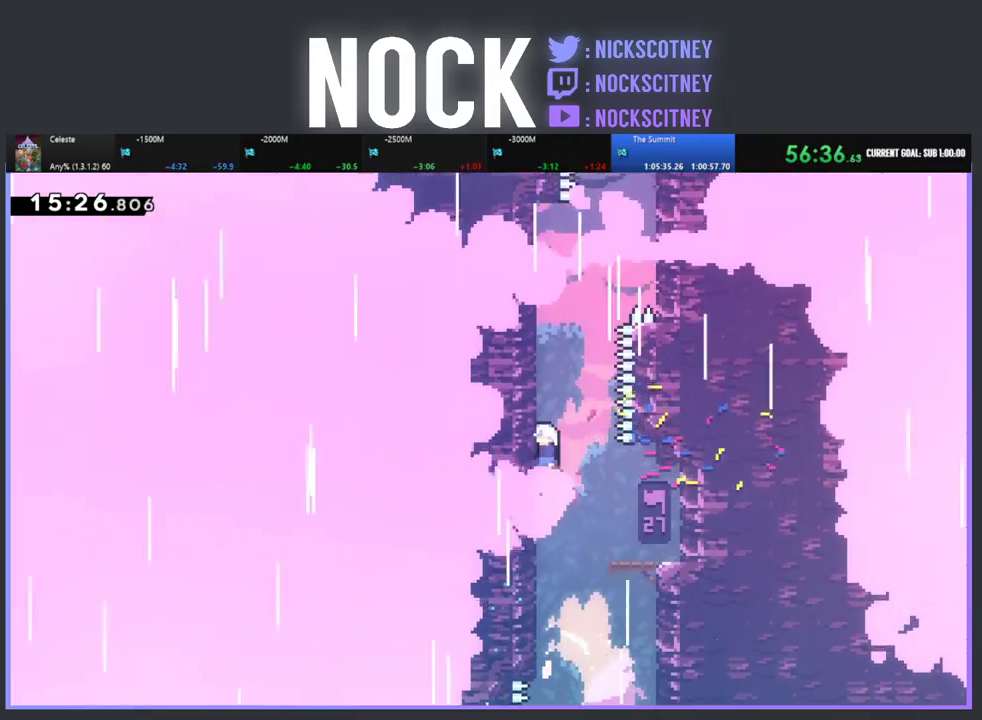
{"buttons": ["R2", "DPAD_UP"], "left_stick": "center", "events": [[17, "DPAD_LEFT", "up"], [33, "CIRCLE", "up"], [117, "CROSS", "down"], [267, "CROSS", "up"], [350, "CROSS", "down"], [483, "CROSS", "up"]]}
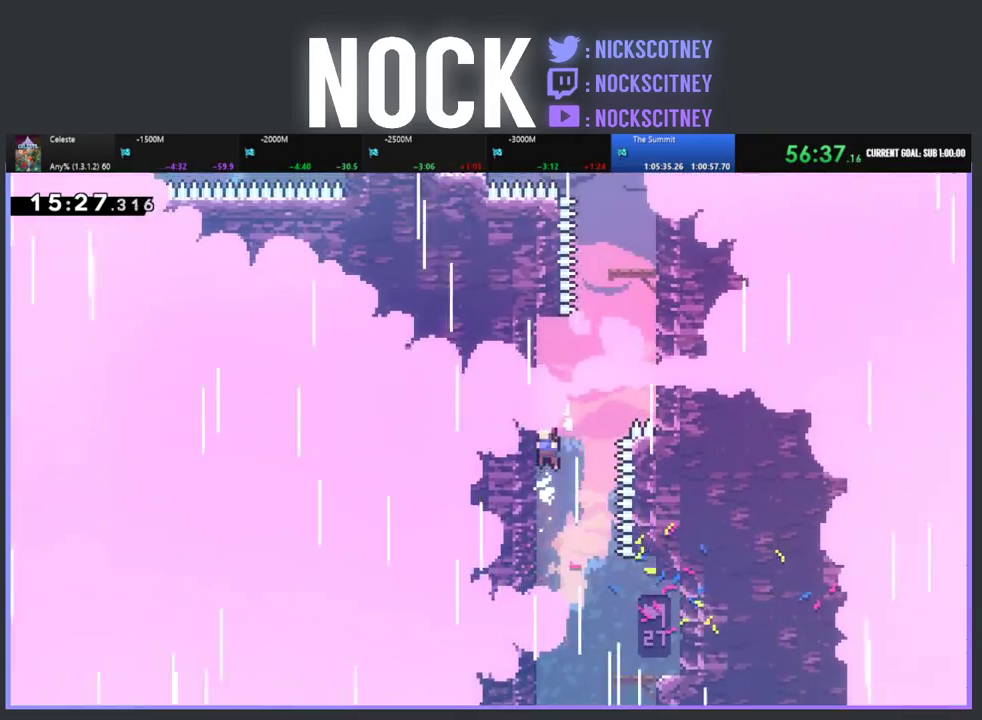
{"buttons": ["CROSS", "R2", "DPAD_UP", "DPAD_RIGHT"], "left_stick": "center", "events": [[83, "CROSS", "down"], [217, "CROSS", "up"], [300, "CROSS", "down"], [300, "DPAD_RIGHT", "down"]]}
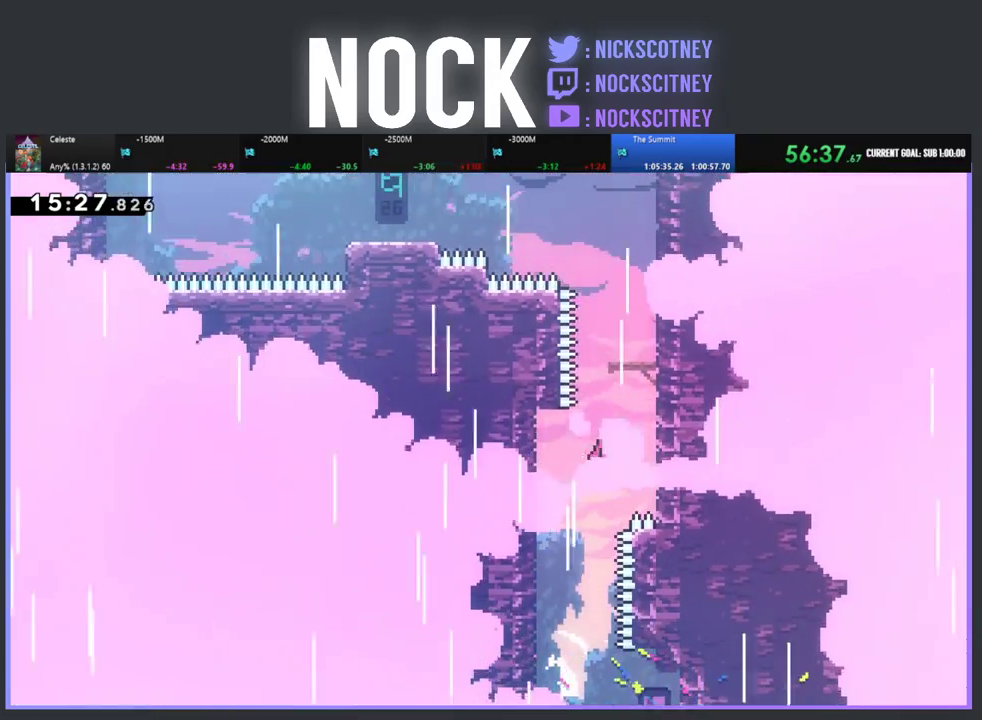
{"buttons": ["CROSS", "R2", "DPAD_UP", "DPAD_RIGHT"], "left_stick": "center", "events": [[83, "CROSS", "up"], [117, "DPAD_RIGHT", "up"], [133, "CIRCLE", "down"], [267, "CIRCLE", "up"], [350, "CROSS", "down"], [383, "DPAD_RIGHT", "down"]]}
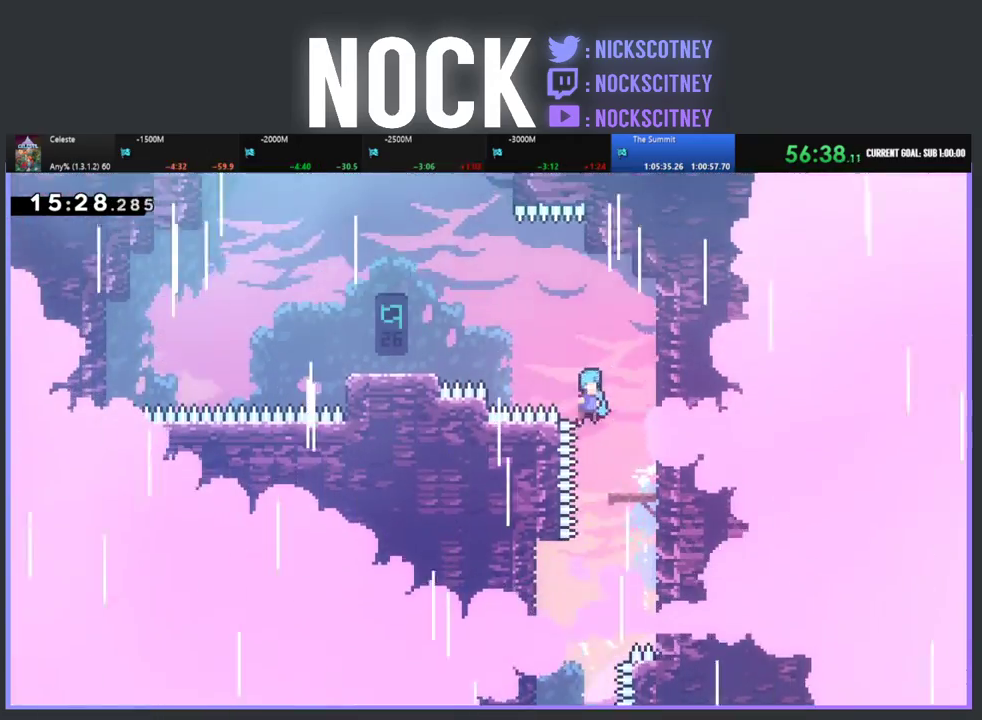
{"buttons": ["R2", "DPAD_RIGHT"], "left_stick": "center", "events": [[33, "CROSS", "up"], [67, "R2", "up"], [117, "DPAD_RIGHT", "up"], [117, "DPAD_UP", "up"], [217, "DPAD_RIGHT", "down"], [317, "R2", "down"]]}
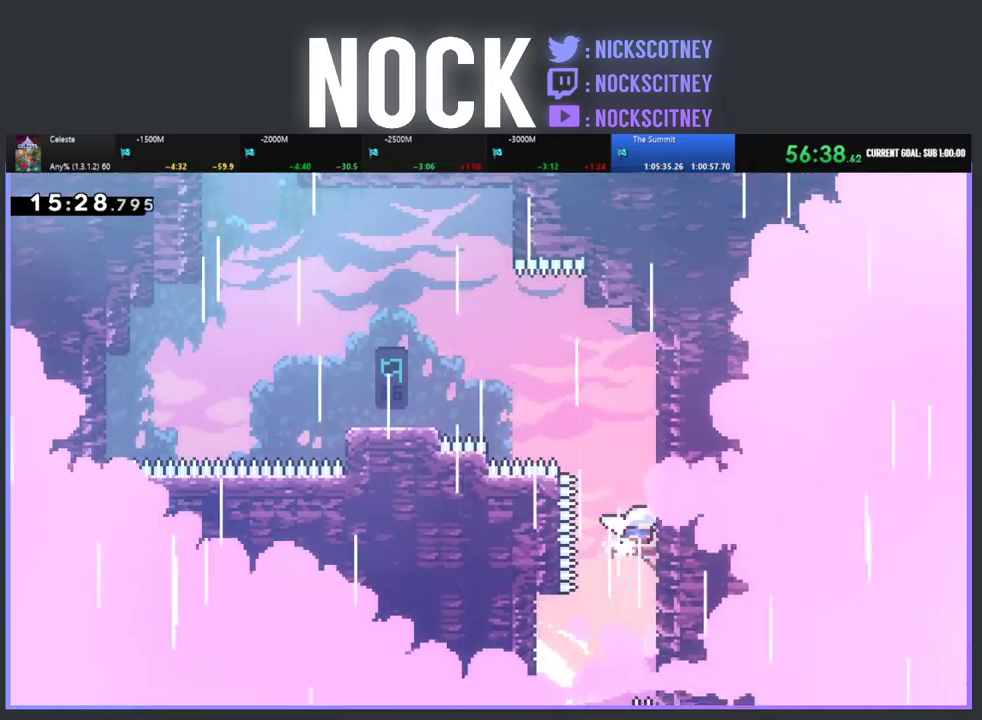
{"buttons": ["CROSS", "R2", "DPAD_UP", "DPAD_RIGHT"], "left_stick": "center", "events": [[167, "DPAD_RIGHT", "up"], [283, "DPAD_UP", "down"], [367, "CROSS", "down"], [367, "DPAD_RIGHT", "down"]]}
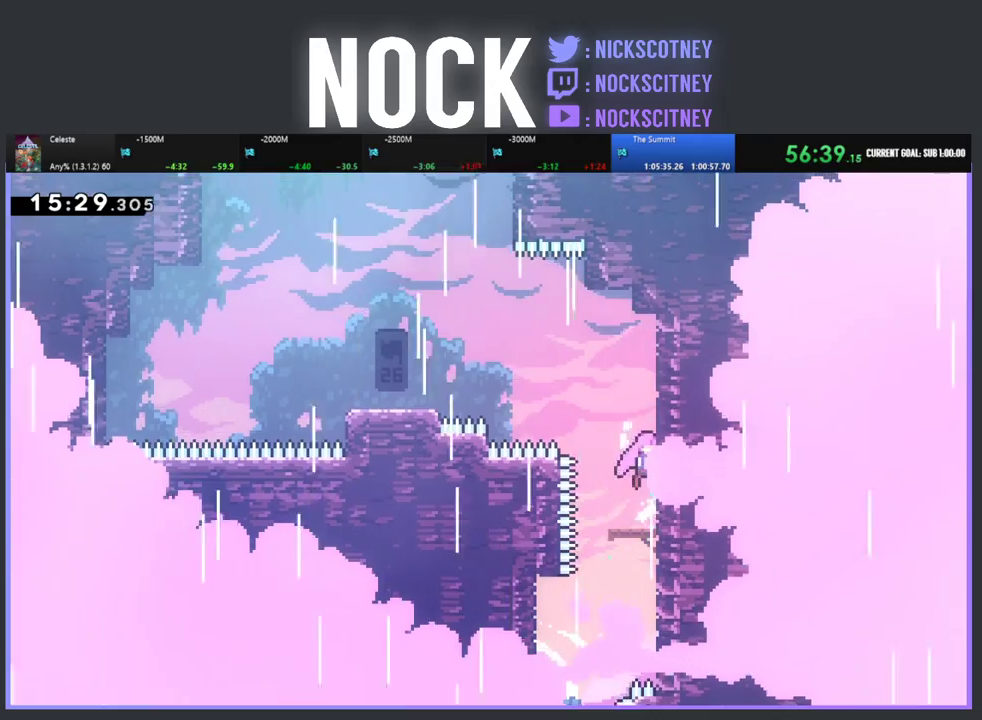
{"buttons": ["CROSS", "R2", "DPAD_UP", "DPAD_LEFT"], "left_stick": "center", "events": [[50, "CROSS", "up"], [133, "DPAD_RIGHT", "up"], [317, "CROSS", "down"], [350, "DPAD_LEFT", "down"]]}
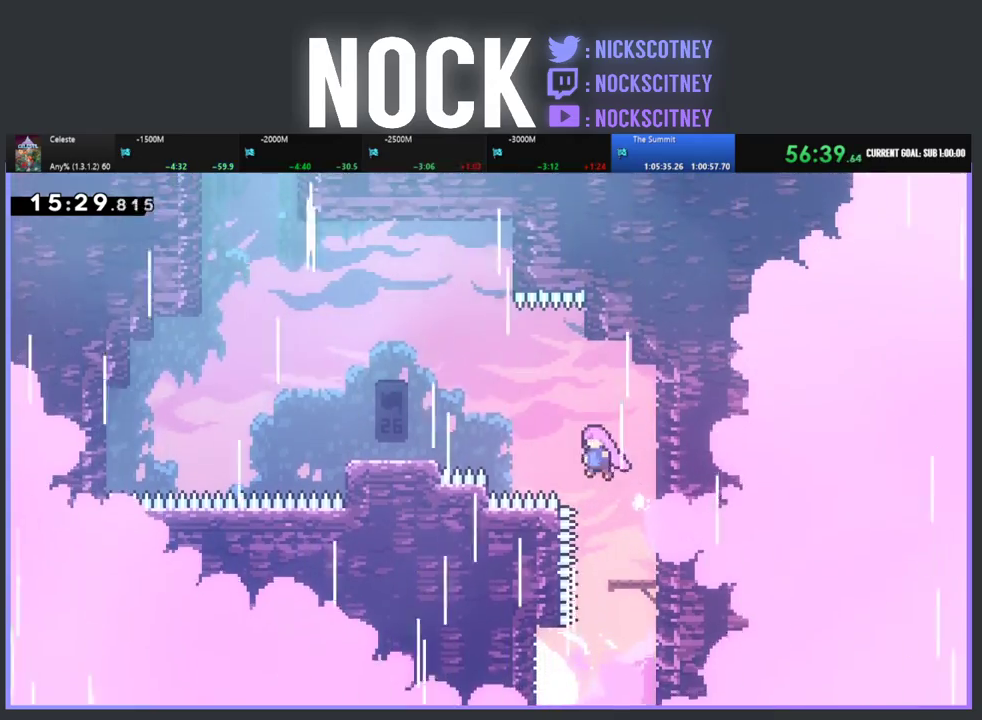
{"buttons": ["DPAD_UP", "DPAD_LEFT"], "left_stick": "center", "events": [[50, "CROSS", "up"], [133, "CIRCLE", "down"], [333, "CIRCLE", "up"], [417, "R2", "up"]]}
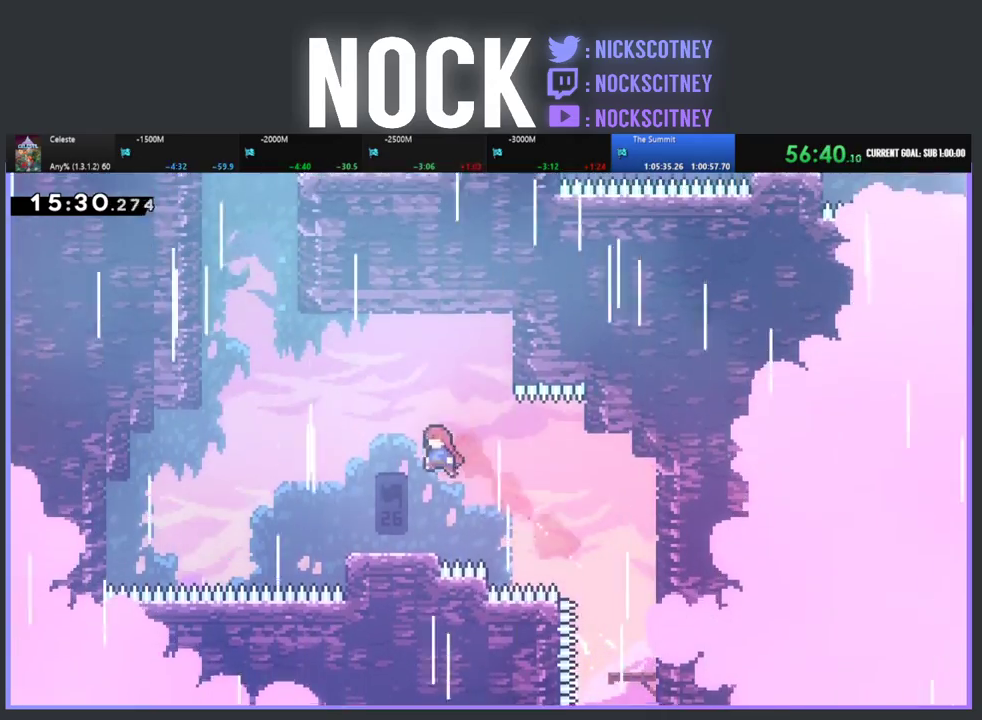
{"buttons": ["CROSS", "R2", "DPAD_UP", "DPAD_LEFT"], "left_stick": "center", "events": [[17, "DPAD_LEFT", "up"], [17, "DPAD_UP", "up"], [167, "DPAD_LEFT", "down"], [167, "DPAD_UP", "down"], [300, "R2", "down"], [350, "CROSS", "down"]]}
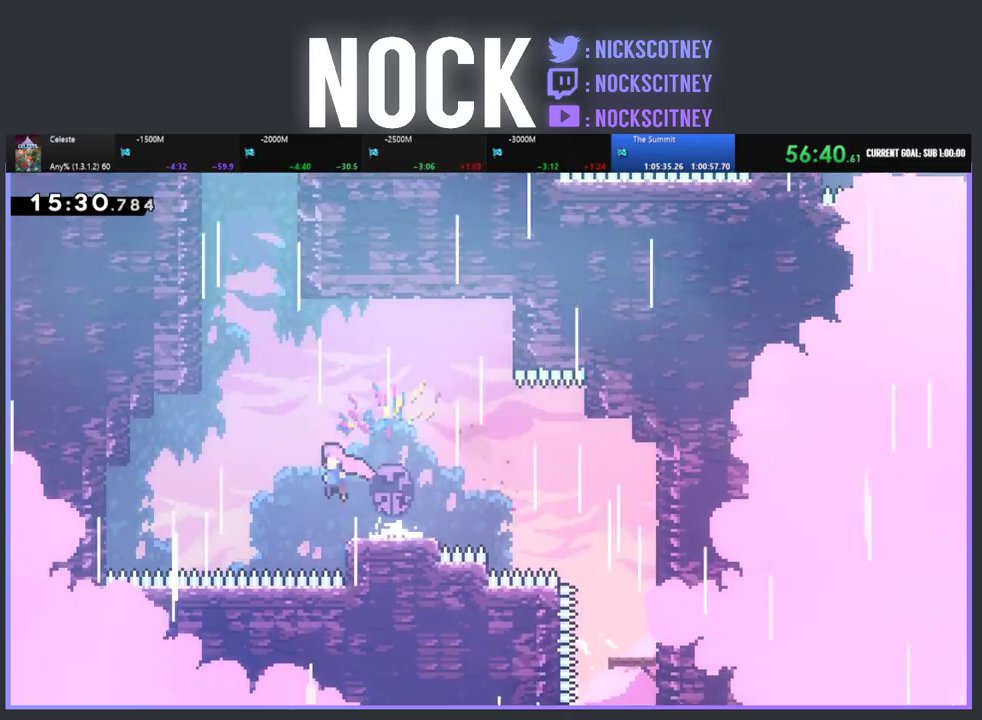
{"buttons": ["CIRCLE", "R2", "DPAD_UP"], "left_stick": "center", "events": [[133, "CROSS", "up"], [200, "CIRCLE", "down"], [200, "DPAD_LEFT", "up"], [383, "CIRCLE", "up"], [433, "CIRCLE", "down"]]}
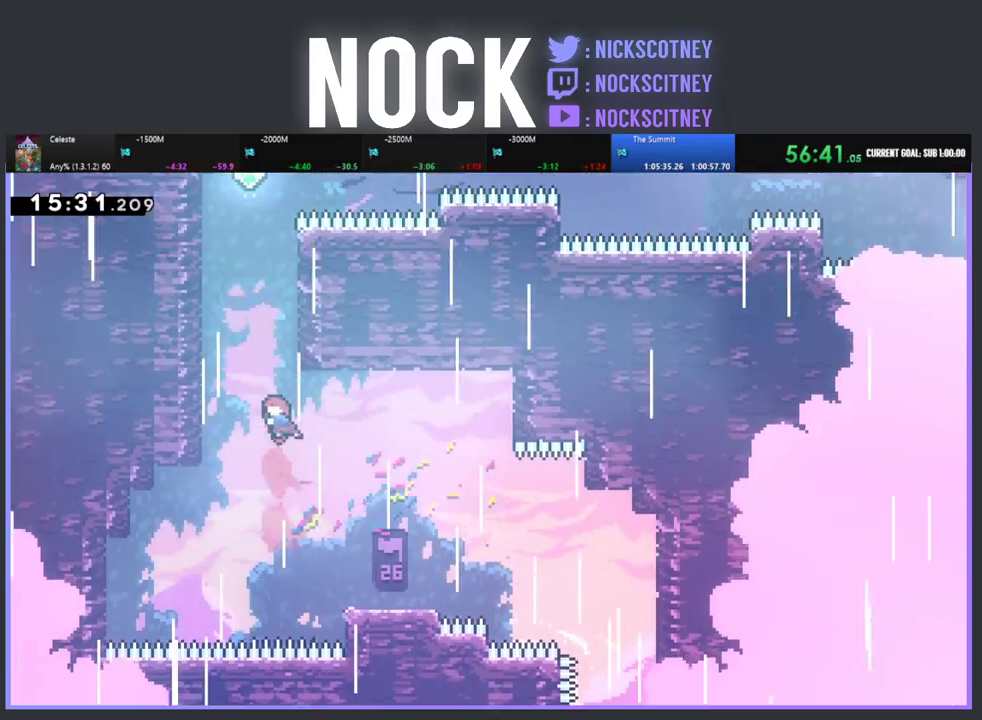
{"buttons": ["CROSS", "R2", "DPAD_UP", "DPAD_LEFT"], "left_stick": "center", "events": [[50, "DPAD_LEFT", "down"], [317, "CIRCLE", "up"], [500, "CROSS", "down"]]}
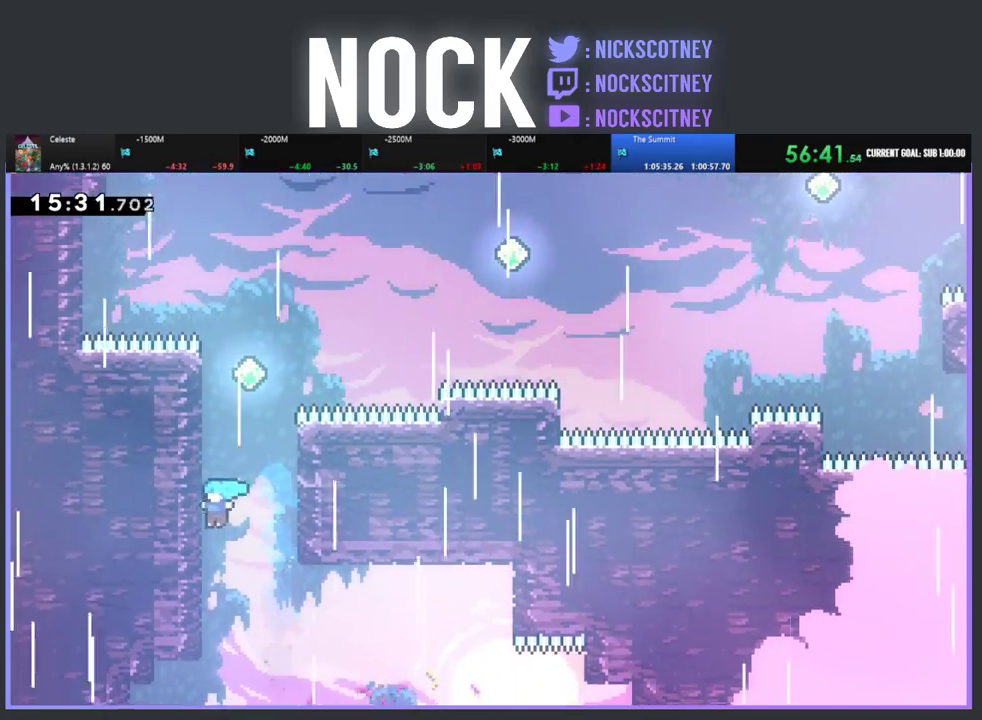
{"buttons": ["R2", "DPAD_UP"], "left_stick": "center", "events": [[200, "CROSS", "up"], [283, "CROSS", "down"], [333, "DPAD_LEFT", "up"], [433, "CROSS", "up"]]}
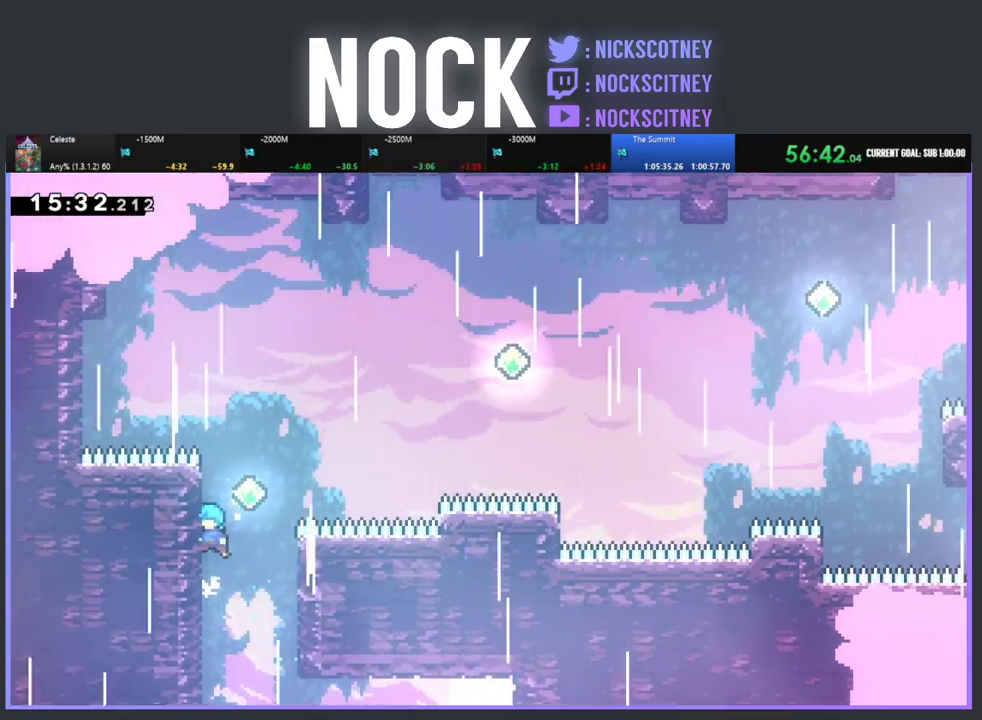
{"buttons": ["CIRCLE", "R2", "DPAD_UP", "DPAD_RIGHT"], "left_stick": "center", "events": [[33, "DPAD_RIGHT", "down"], [67, "CROSS", "down"], [367, "CROSS", "up"], [467, "CIRCLE", "down"]]}
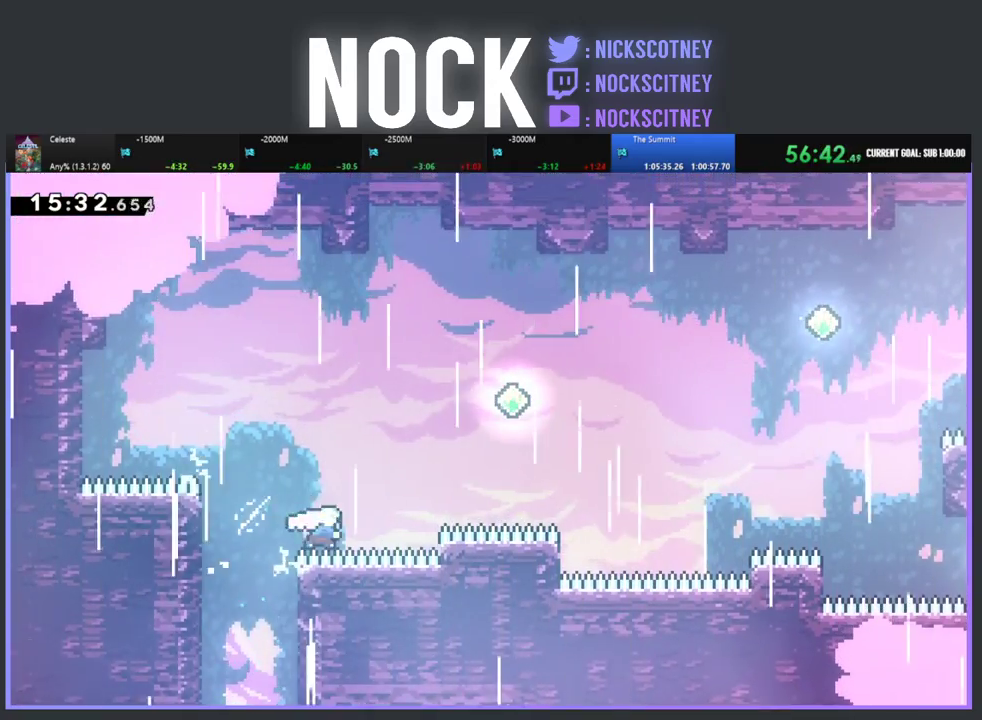
{"buttons": ["CIRCLE", "R2", "DPAD_UP", "DPAD_RIGHT"], "left_stick": "center", "events": [[17, "CROSS", "down"], [150, "CROSS", "up"], [167, "CIRCLE", "up"], [333, "CIRCLE", "down"]]}
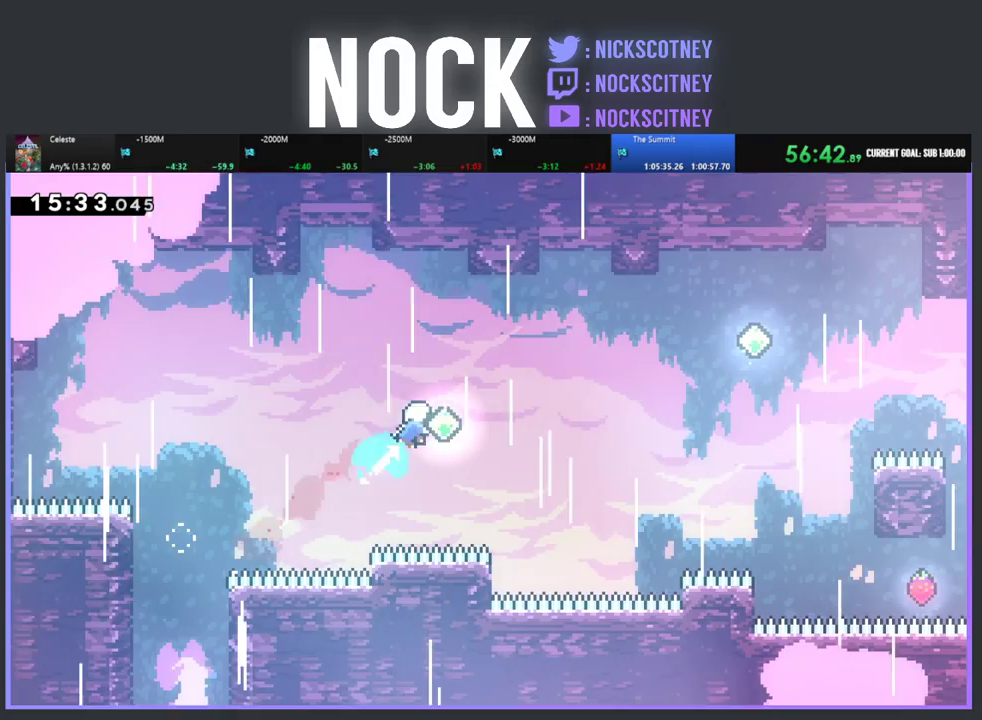
{"buttons": ["DPAD_UP", "DPAD_RIGHT"], "left_stick": "center", "events": [[17, "CIRCLE", "up"], [117, "DPAD_UP", "up"], [183, "DPAD_RIGHT", "up"], [217, "R2", "up"], [267, "DPAD_RIGHT", "down"], [283, "DPAD_UP", "down"]]}
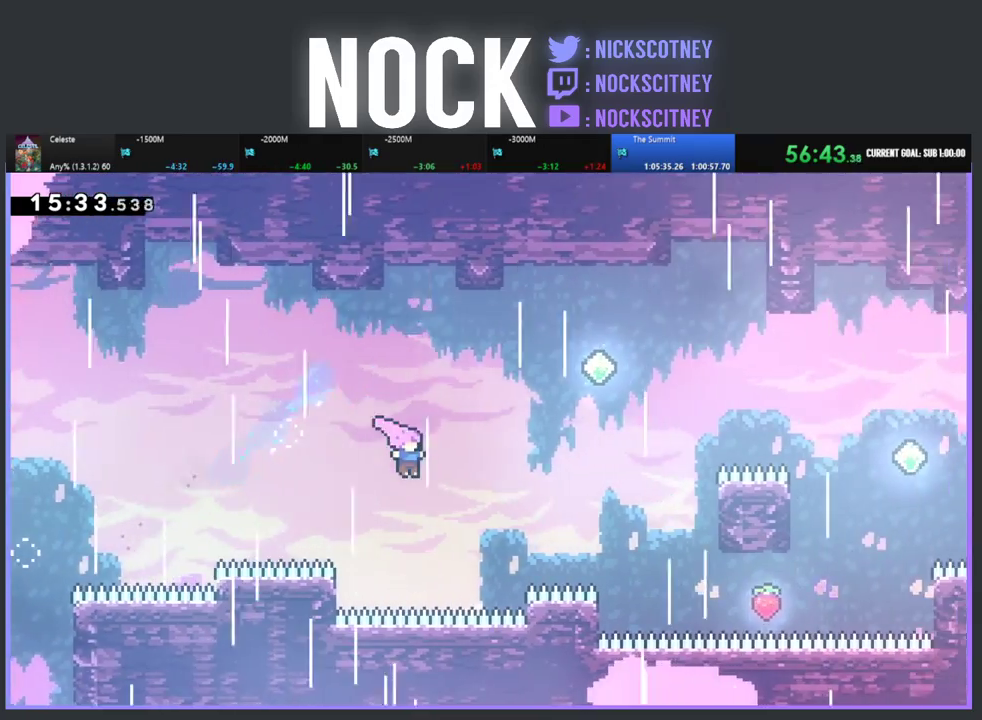
{"buttons": ["CIRCLE", "R2", "DPAD_UP", "DPAD_RIGHT"], "left_stick": "center", "events": [[33, "R2", "down"], [100, "CIRCLE", "down"], [217, "CIRCLE", "up"], [400, "CIRCLE", "down"]]}
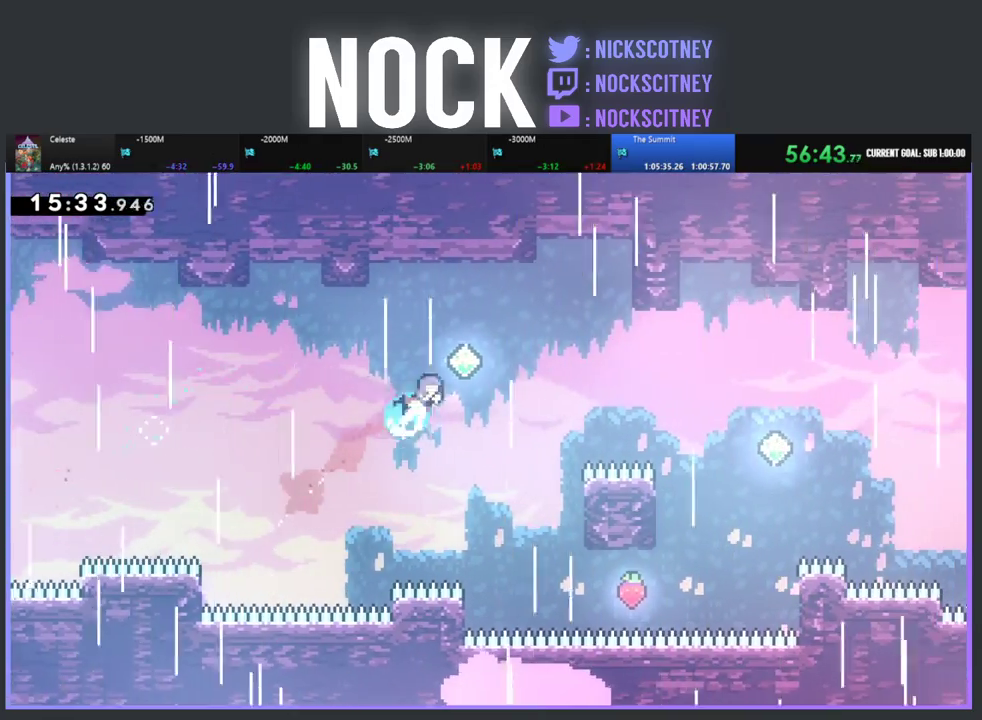
{"buttons": ["DPAD_UP", "DPAD_RIGHT"], "left_stick": "center", "events": [[83, "CIRCLE", "up"], [117, "DPAD_UP", "up"], [167, "R2", "up"], [433, "DPAD_UP", "down"]]}
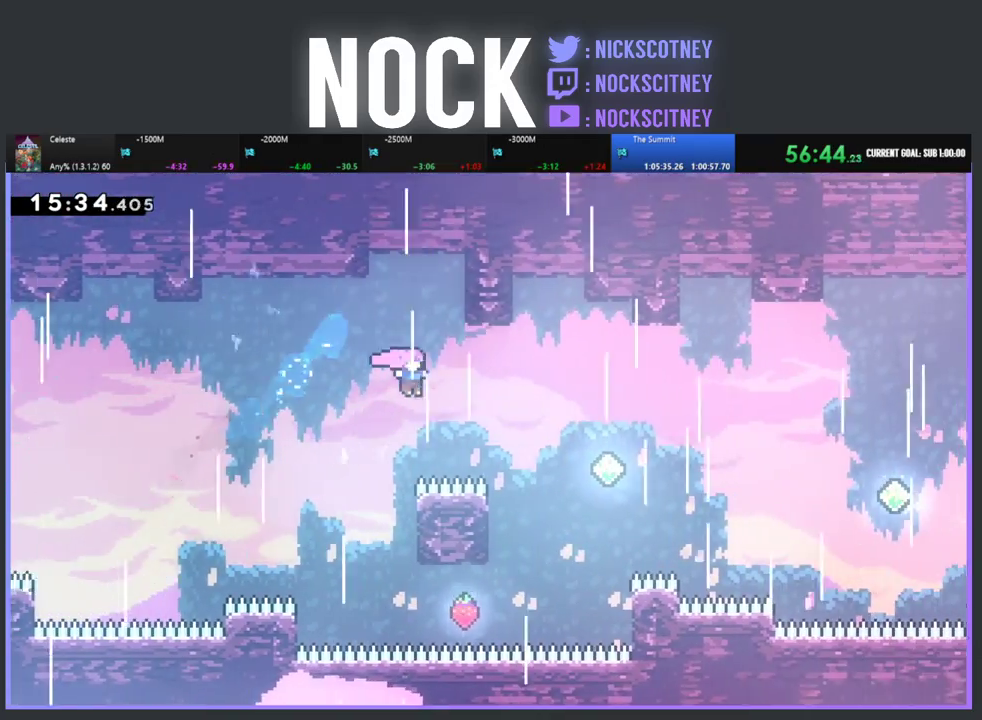
{"buttons": [], "left_stick": "center", "events": [[100, "R2", "down"], [150, "CIRCLE", "down"], [267, "CIRCLE", "up"], [283, "R2", "up"], [317, "DPAD_RIGHT", "up"], [367, "DPAD_UP", "up"]]}
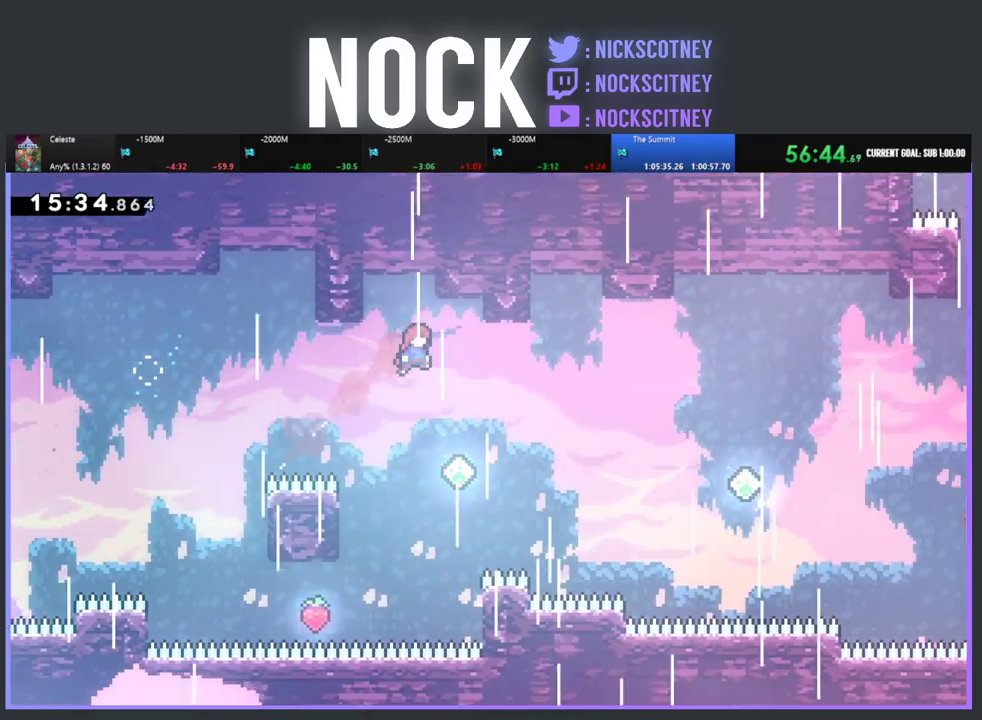
{"buttons": ["CIRCLE", "R2", "DPAD_UP", "DPAD_RIGHT"], "left_stick": "center", "events": [[150, "DPAD_RIGHT", "down"], [150, "DPAD_UP", "down"], [217, "DPAD_UP", "up"], [267, "DPAD_UP", "down"], [383, "R2", "down"], [417, "CIRCLE", "down"]]}
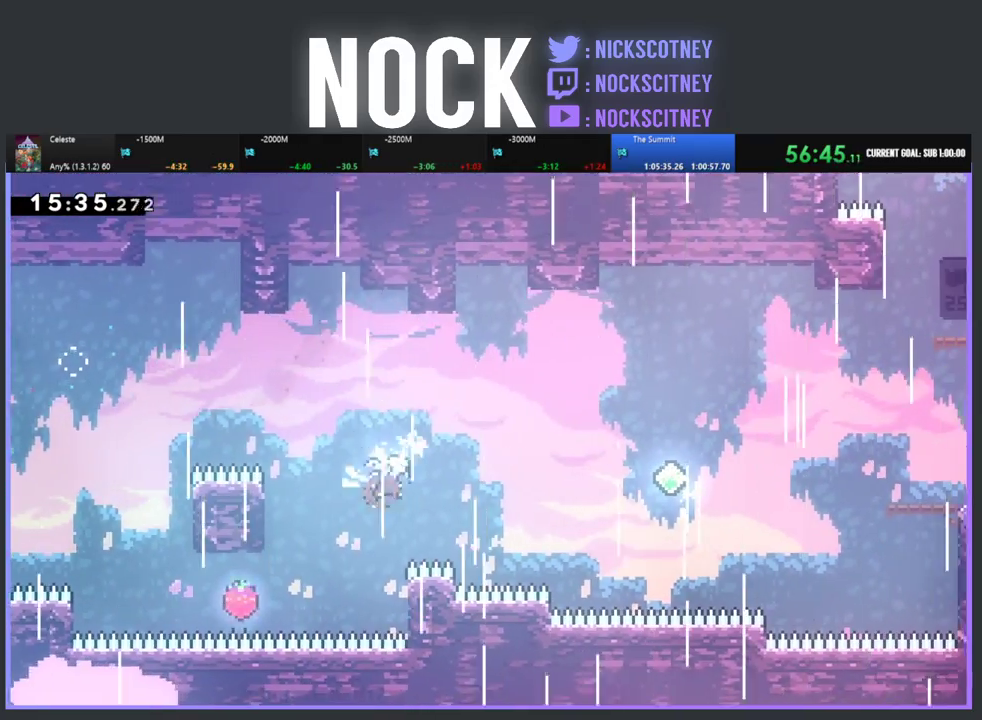
{"buttons": ["R2", "DPAD_UP", "DPAD_RIGHT"], "left_stick": "center", "events": [[100, "CIRCLE", "up"]]}
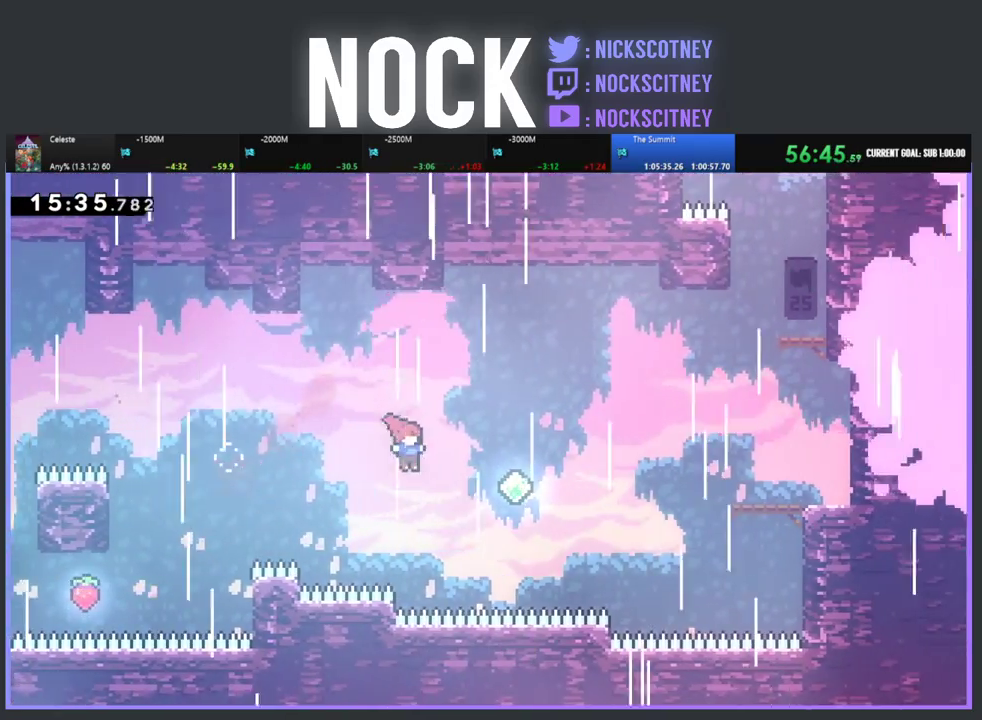
{"buttons": ["R2", "DPAD_UP", "DPAD_RIGHT"], "left_stick": "center", "events": [[167, "CIRCLE", "down"], [350, "CIRCLE", "up"]]}
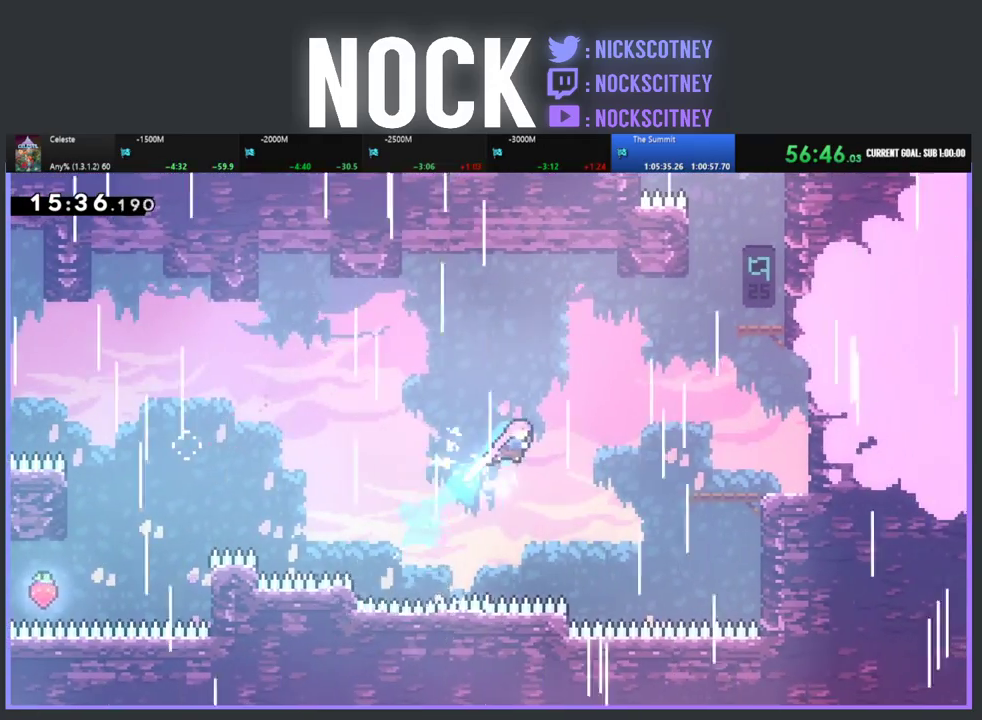
{"buttons": ["CIRCLE", "R2", "DPAD_UP", "DPAD_RIGHT"], "left_stick": "center", "events": [[83, "CIRCLE", "down"], [317, "CIRCLE", "up"], [450, "CIRCLE", "down"]]}
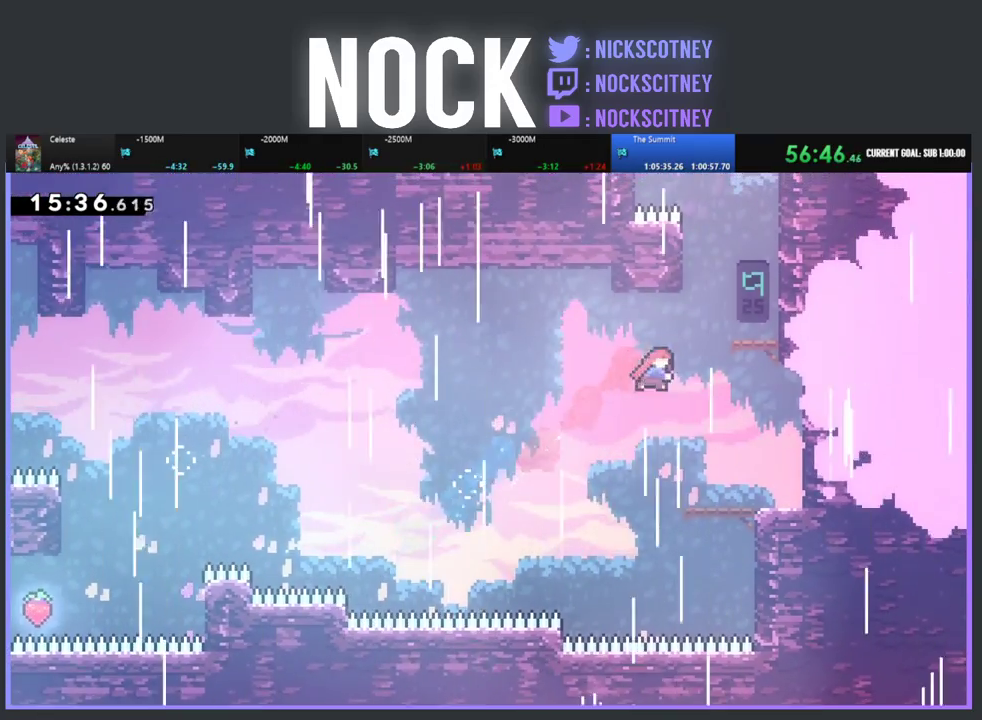
{"buttons": [], "left_stick": "center", "events": [[183, "DPAD_RIGHT", "up"], [267, "CIRCLE", "up"], [333, "R2", "up"], [400, "DPAD_UP", "up"]]}